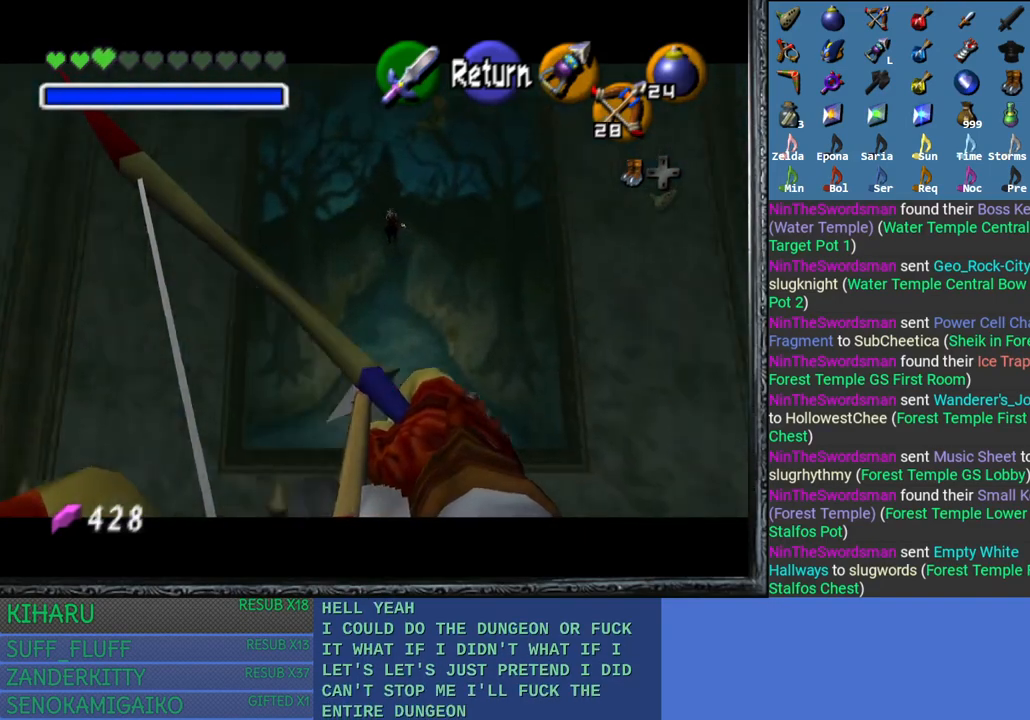
Gameplay with a controller (PlayStation layout); each line is a JSON object with the inputs held at the frame after it. "events" lists button and stick changes between this image and that frame as [ms after this image, input, new state], when the widget could be followed in between.
{"buttons": [], "left_stick": "right", "right_stick": "down", "events": []}
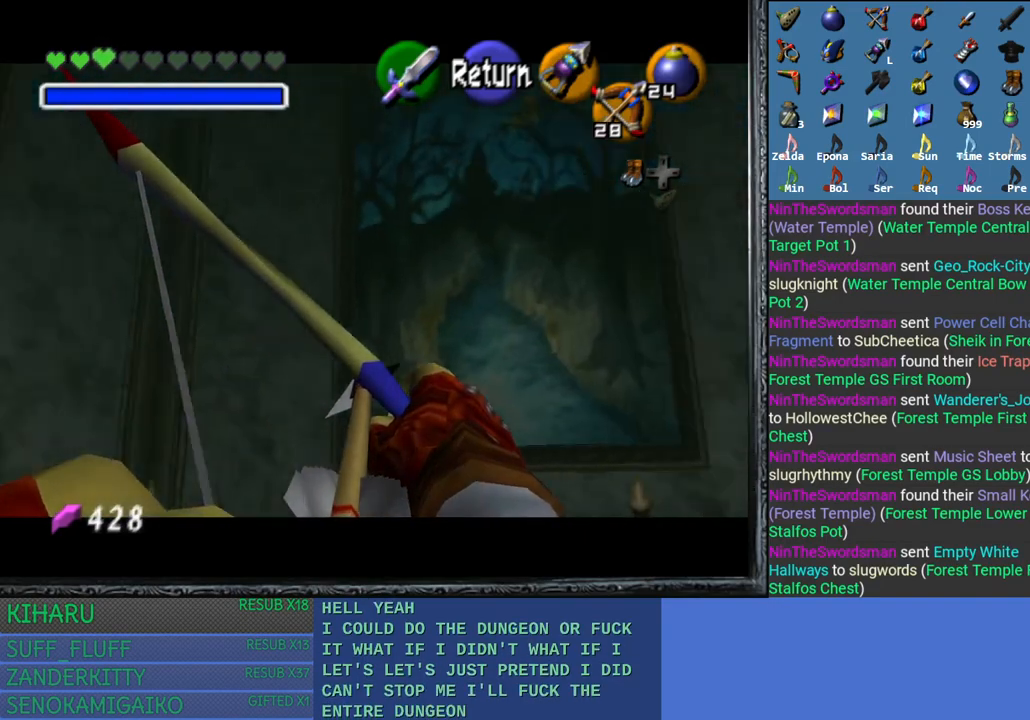
{"buttons": [], "left_stick": "right", "right_stick": "down", "events": []}
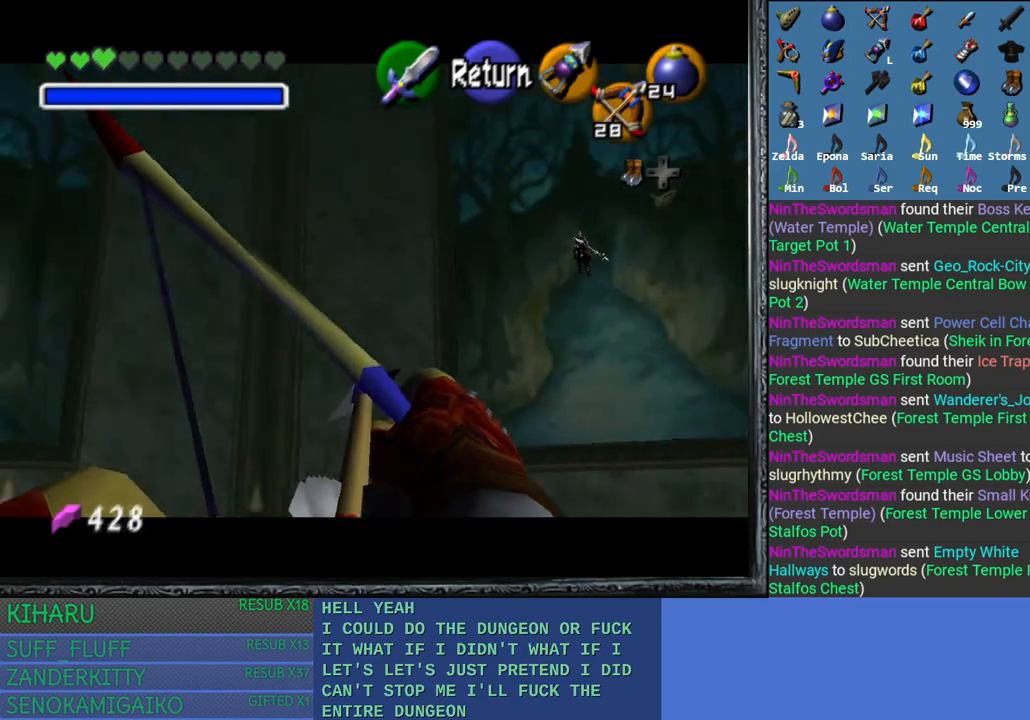
{"buttons": [], "left_stick": "right", "right_stick": "down", "events": []}
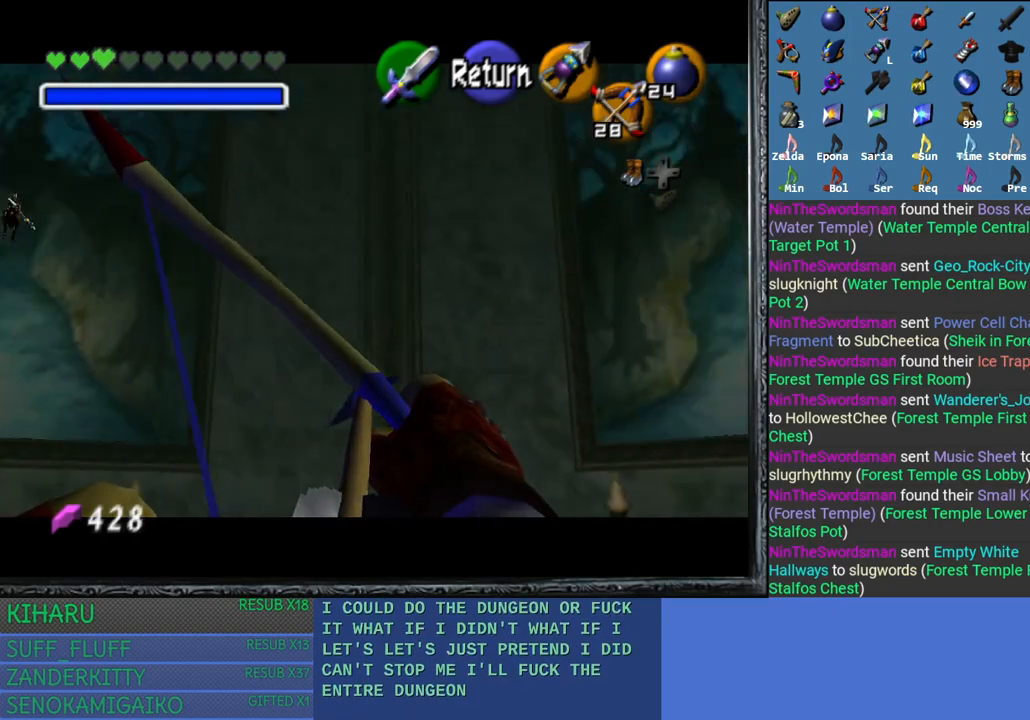
{"buttons": [], "left_stick": "right", "right_stick": "down", "events": []}
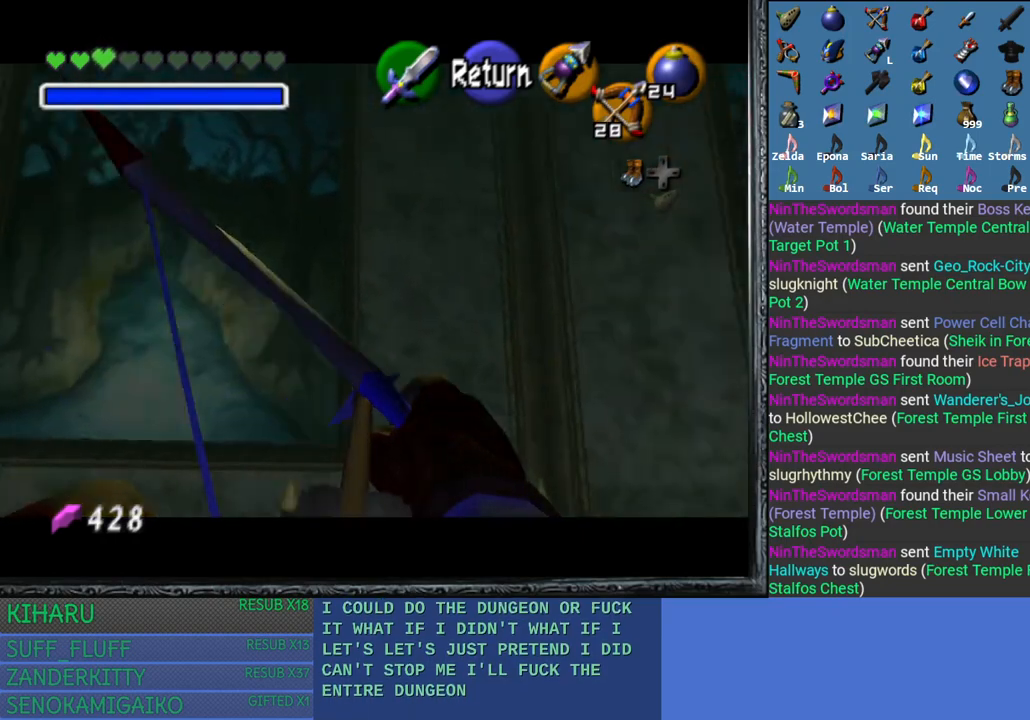
{"buttons": [], "left_stick": "right", "right_stick": "down", "events": []}
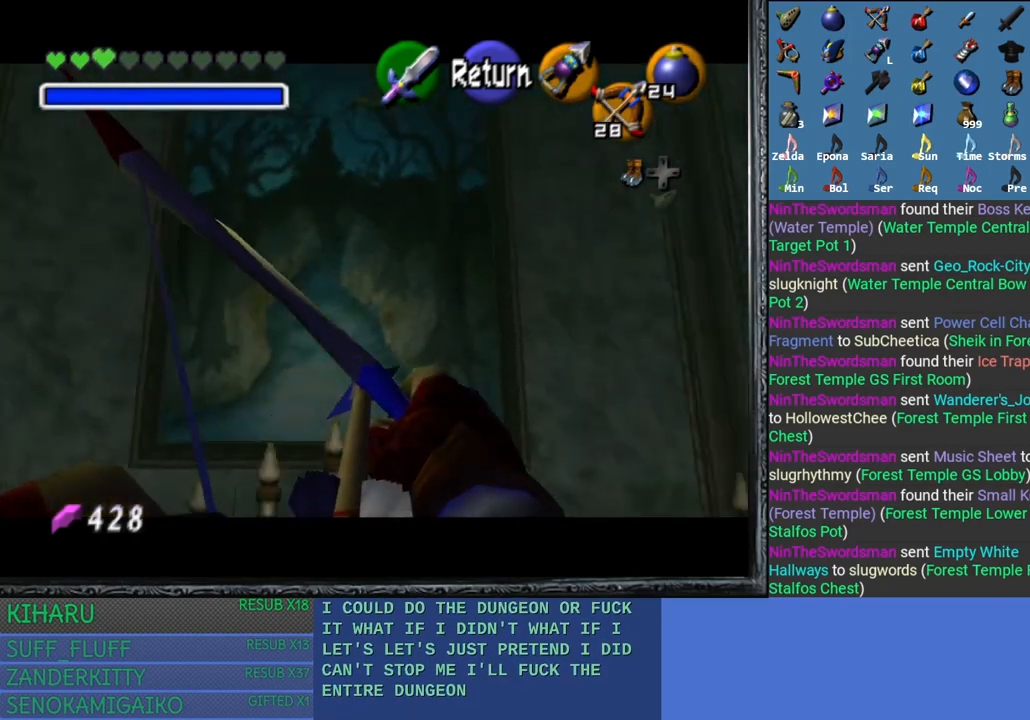
{"buttons": [], "left_stick": "right", "right_stick": "down", "events": []}
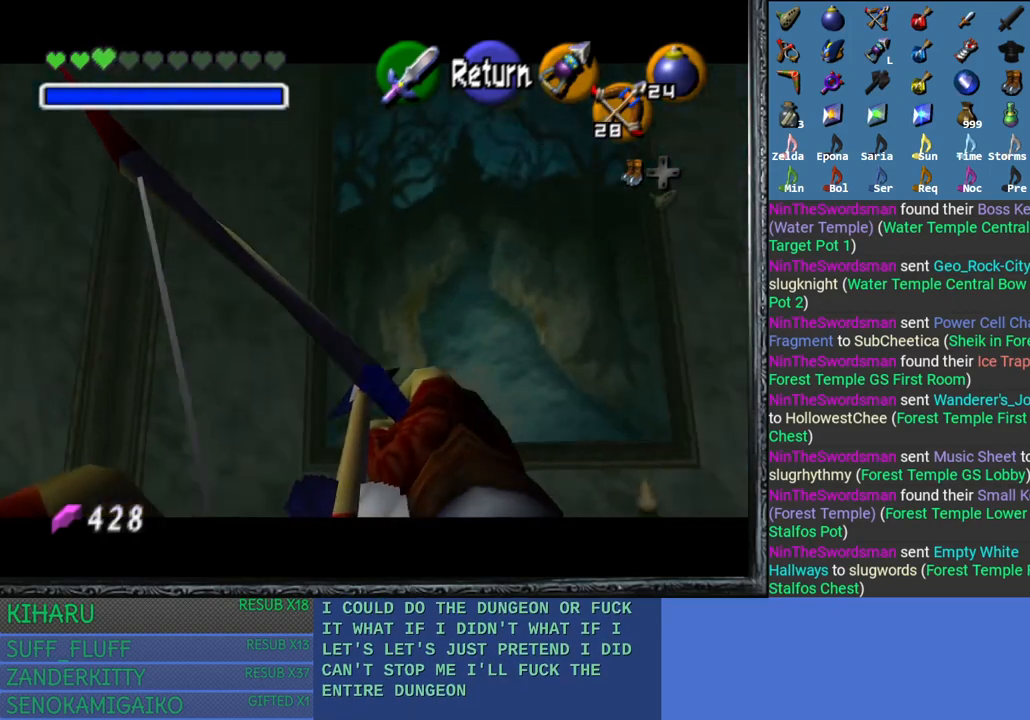
{"buttons": [], "left_stick": "right", "right_stick": "down", "events": []}
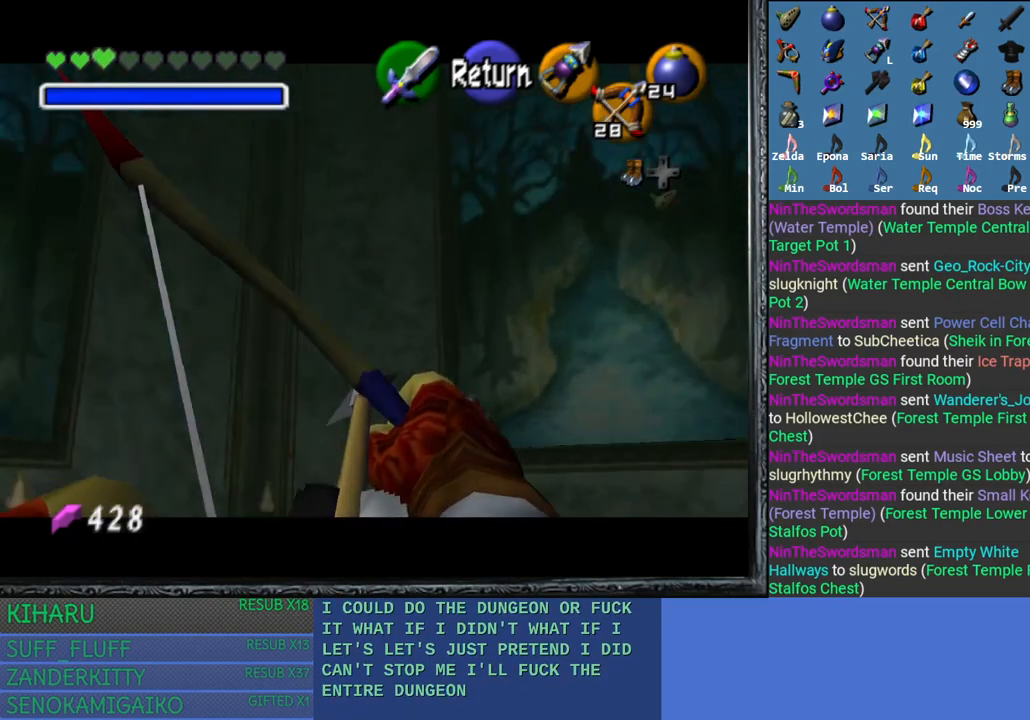
{"buttons": [], "left_stick": "right", "right_stick": "down", "events": []}
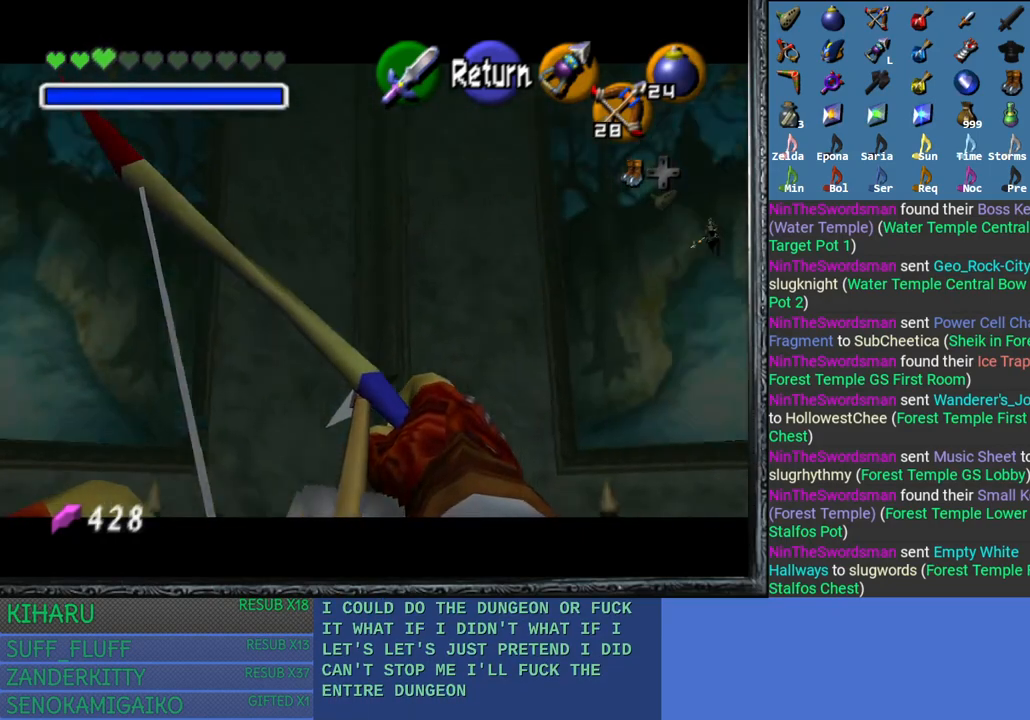
{"buttons": [], "left_stick": "right", "right_stick": "down", "events": []}
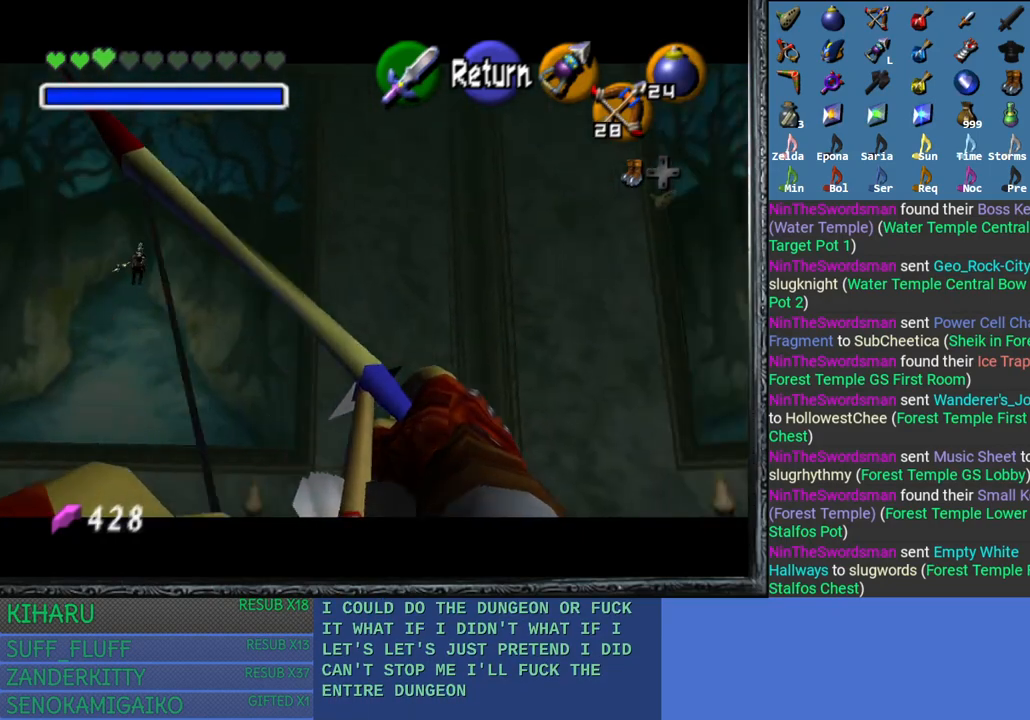
{"buttons": [], "left_stick": "right", "right_stick": "down", "events": []}
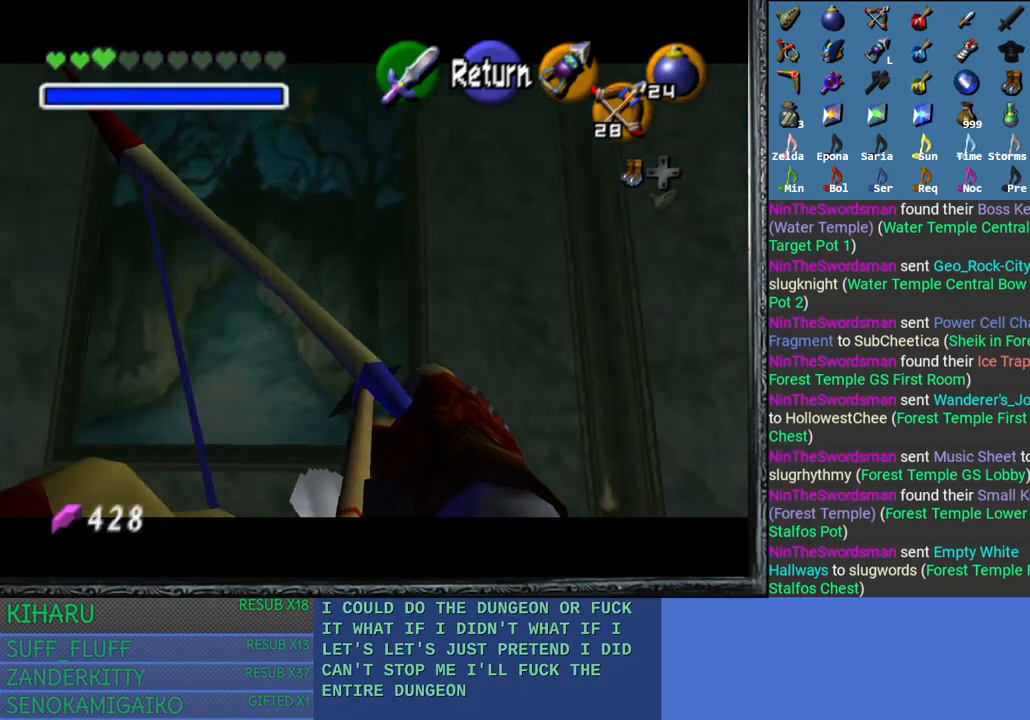
{"buttons": [], "left_stick": "right", "right_stick": "down", "events": []}
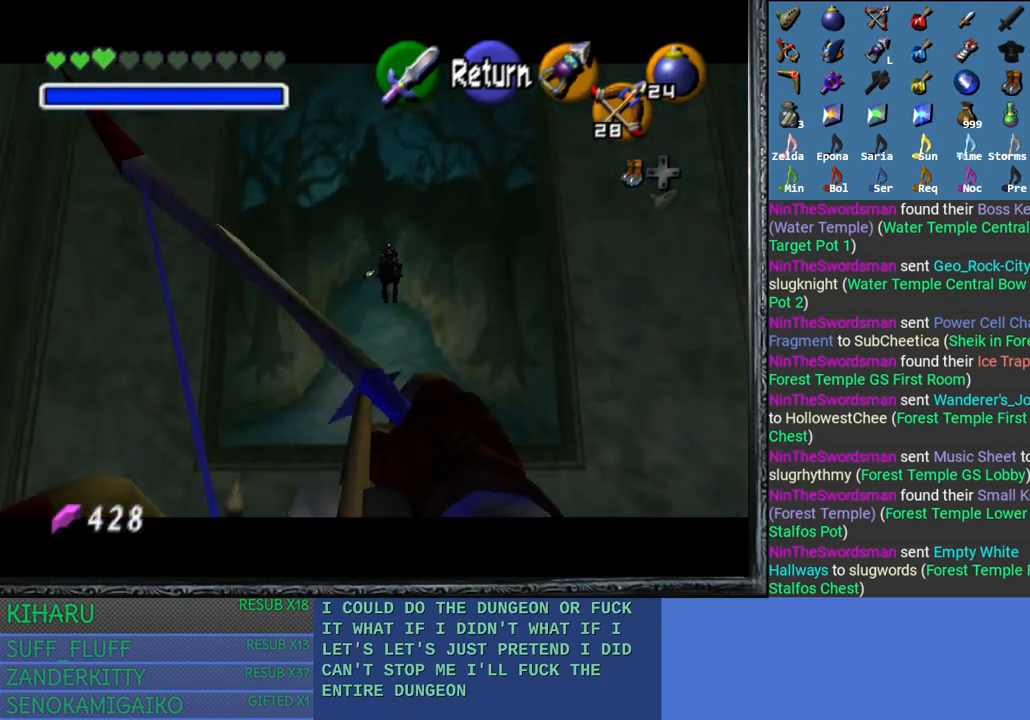
{"buttons": [], "left_stick": "up-left", "right_stick": "down", "events": [[450, "left_stick", "up-left"]]}
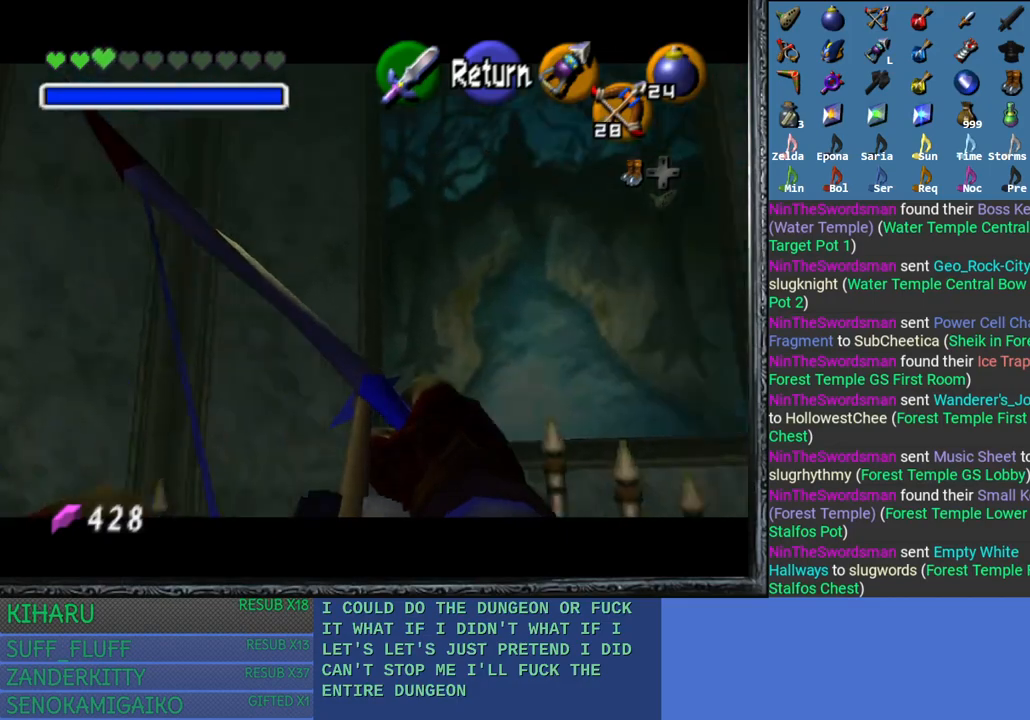
{"buttons": [], "left_stick": "left", "right_stick": "down", "events": [[50, "left_stick", "left"]]}
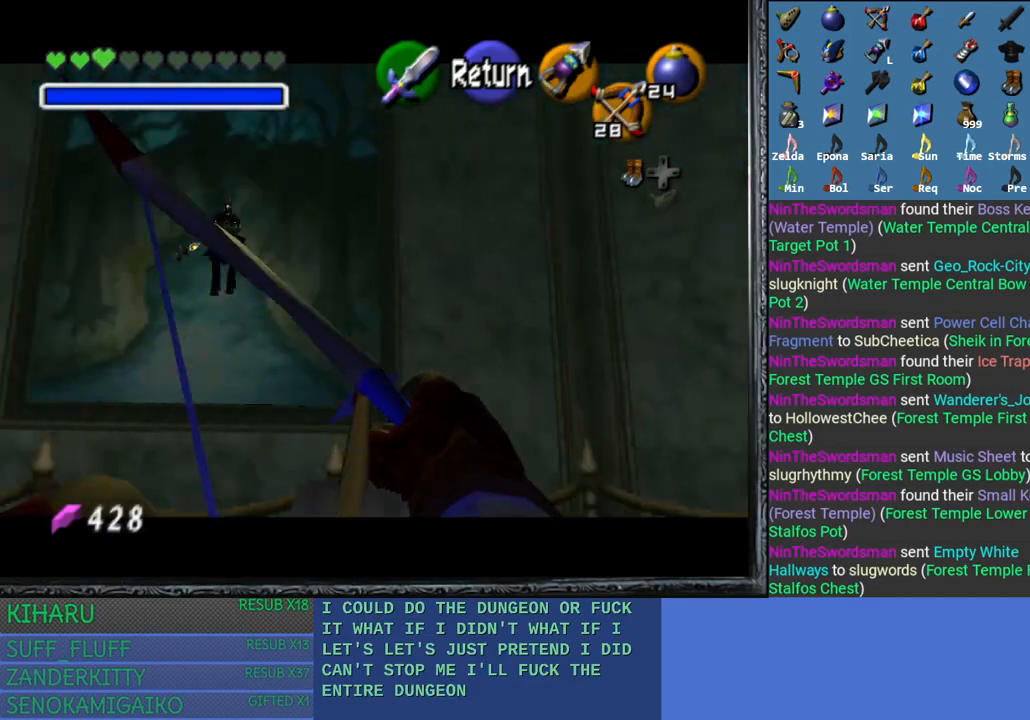
{"buttons": [], "left_stick": "left", "right_stick": "down", "events": []}
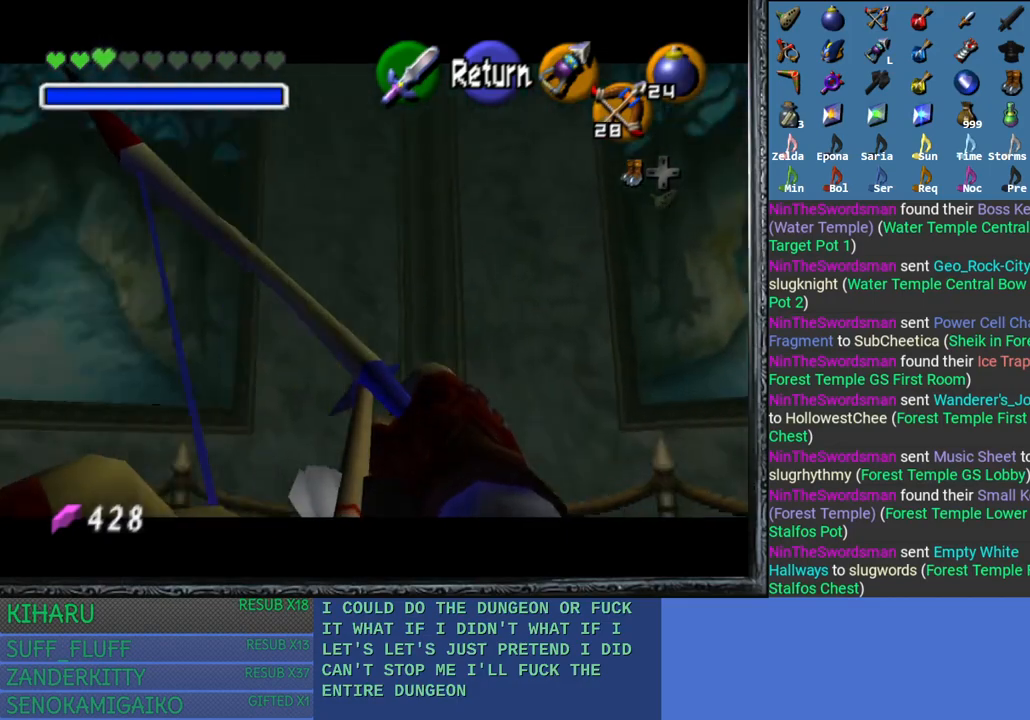
{"buttons": [], "left_stick": "left", "right_stick": "down", "events": []}
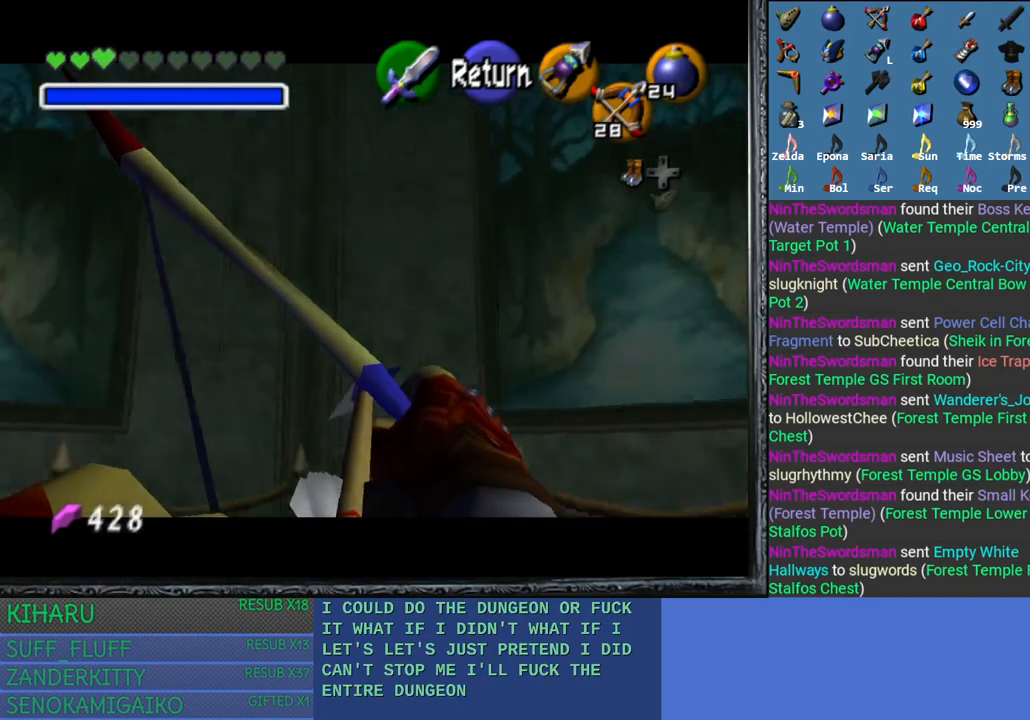
{"buttons": [], "left_stick": "center", "right_stick": "down", "events": [[283, "left_stick", "center"]]}
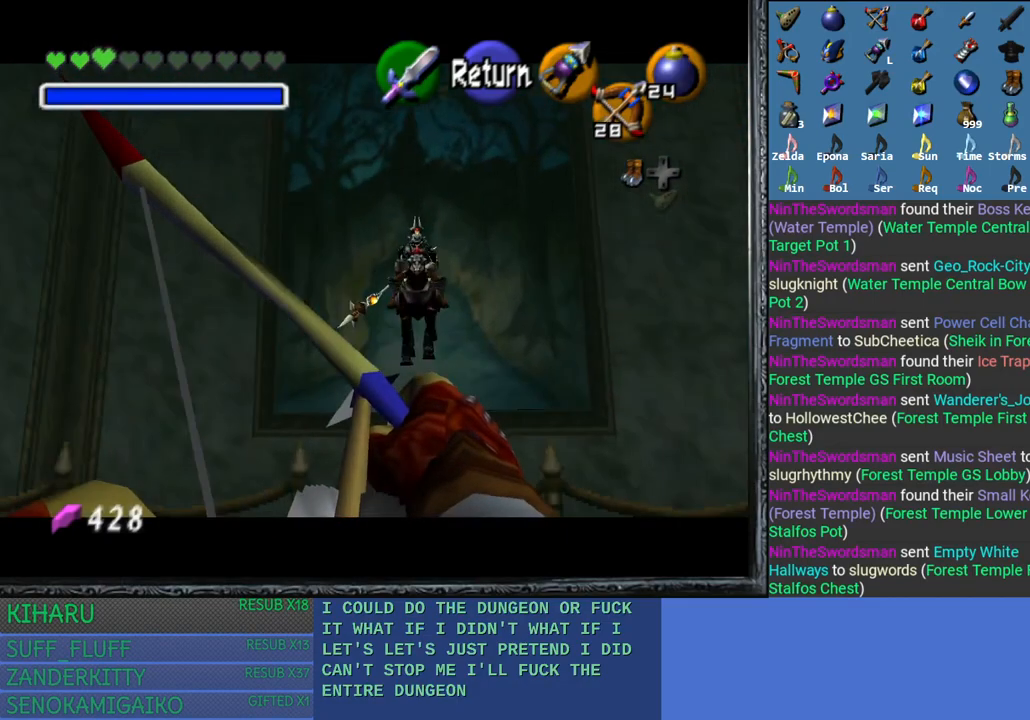
{"buttons": [], "left_stick": "center", "right_stick": "down", "events": []}
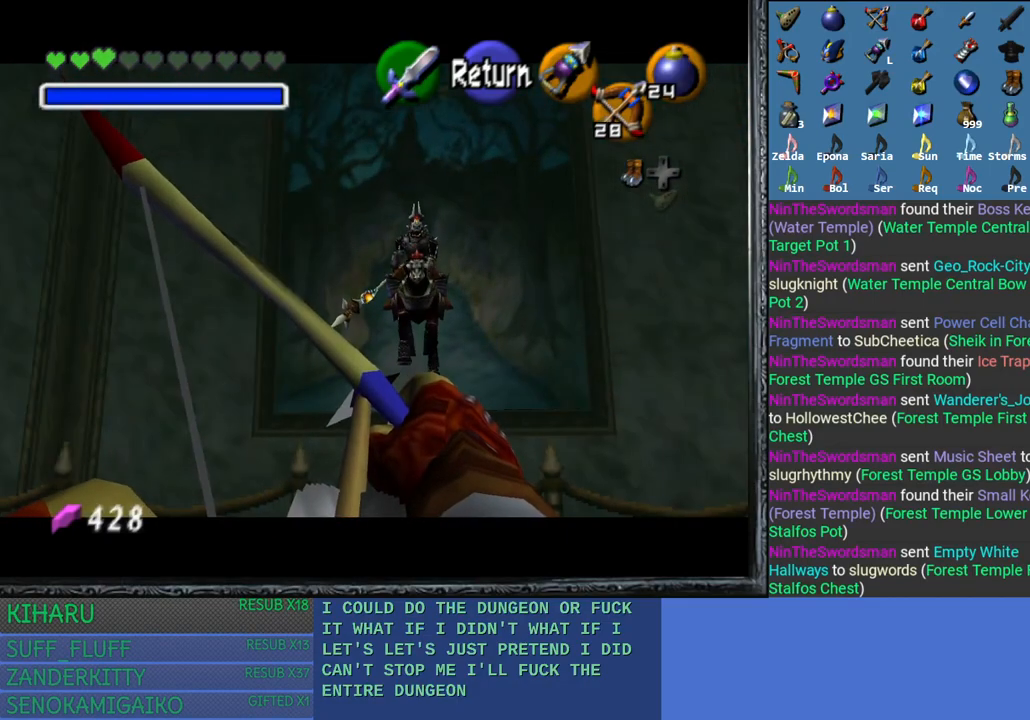
{"buttons": [], "left_stick": "center", "right_stick": "down", "events": [[283, "left_stick", "right"], [367, "left_stick", "center"]]}
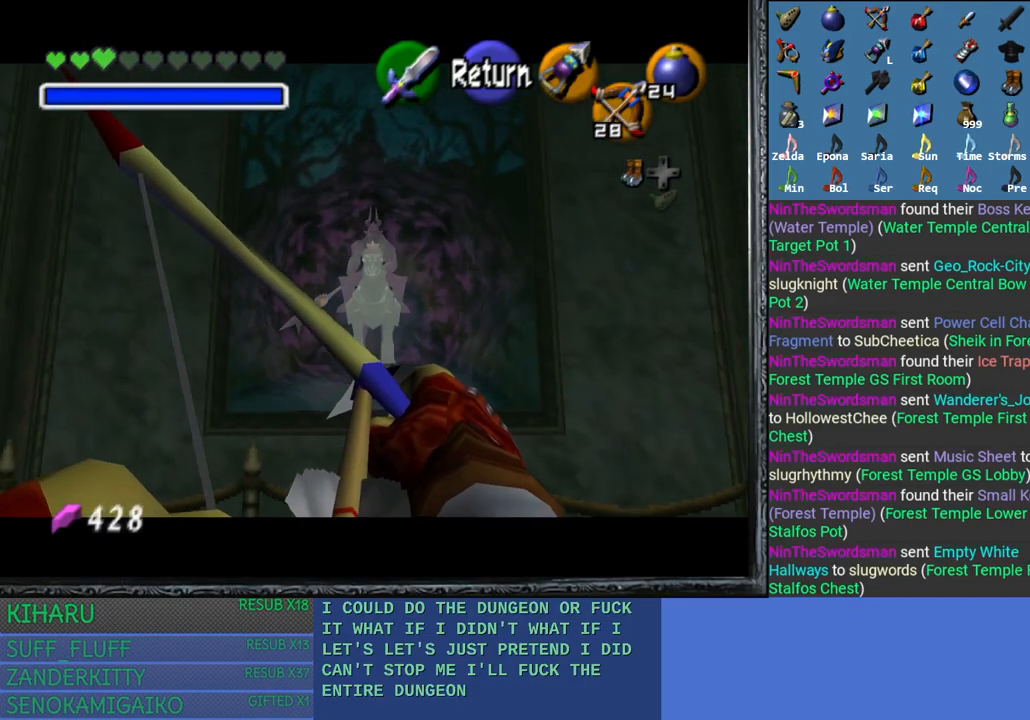
{"buttons": [], "left_stick": "center", "right_stick": "center", "events": [[200, "right_stick", "center"]]}
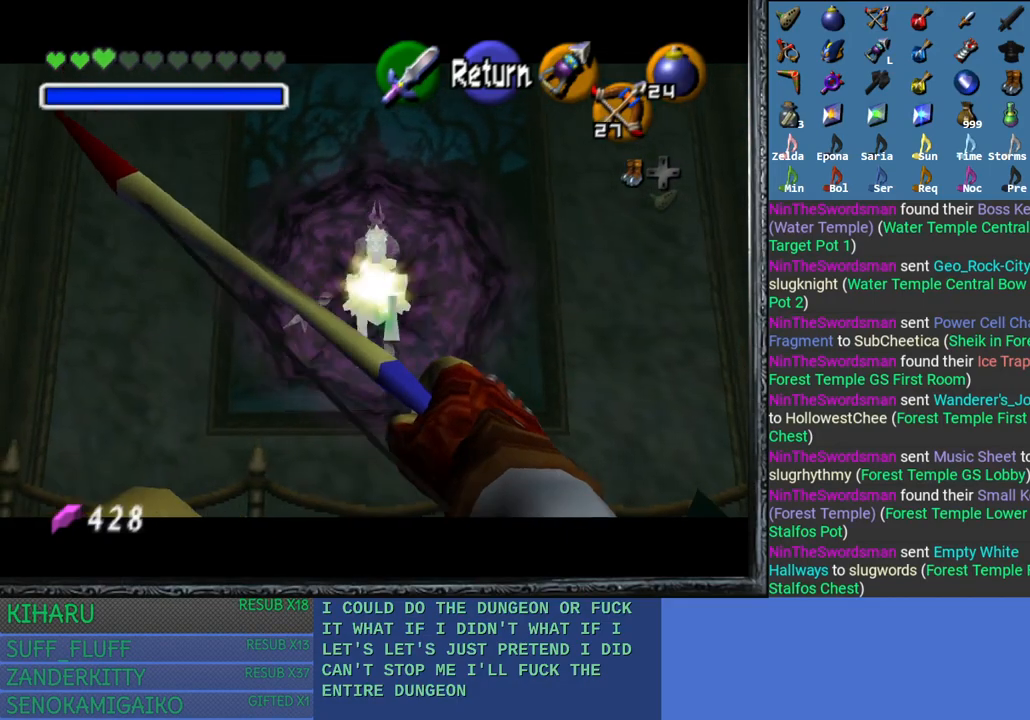
{"buttons": [], "left_stick": "center", "right_stick": "center", "events": []}
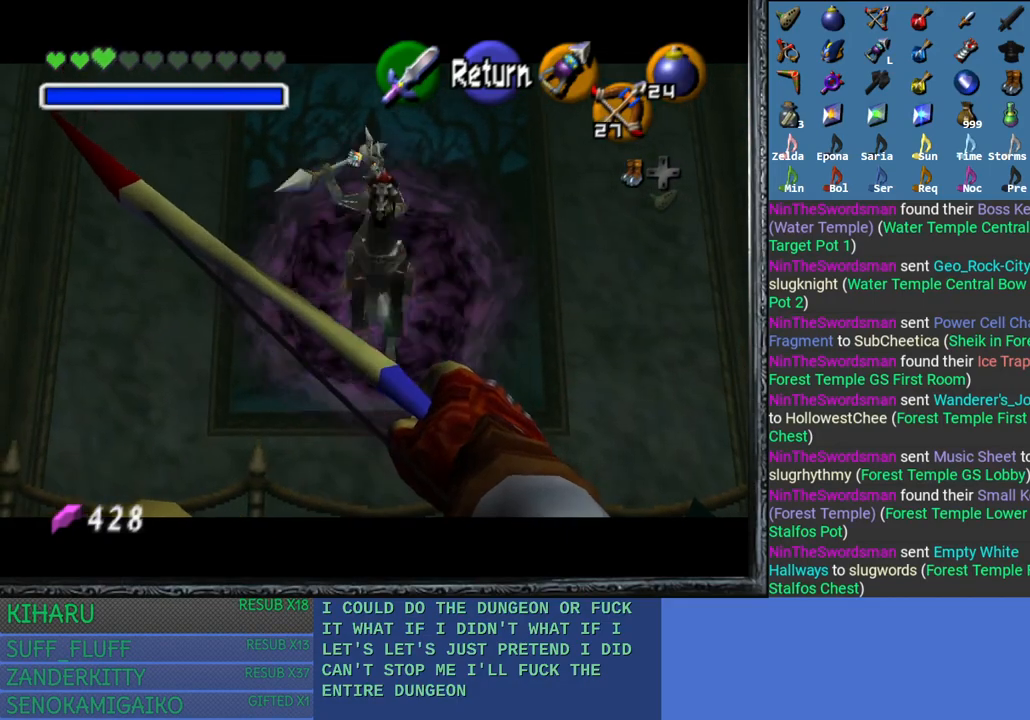
{"buttons": [], "left_stick": "center", "right_stick": "center", "events": [[133, "SQUARE", "down"], [250, "SQUARE", "up"]]}
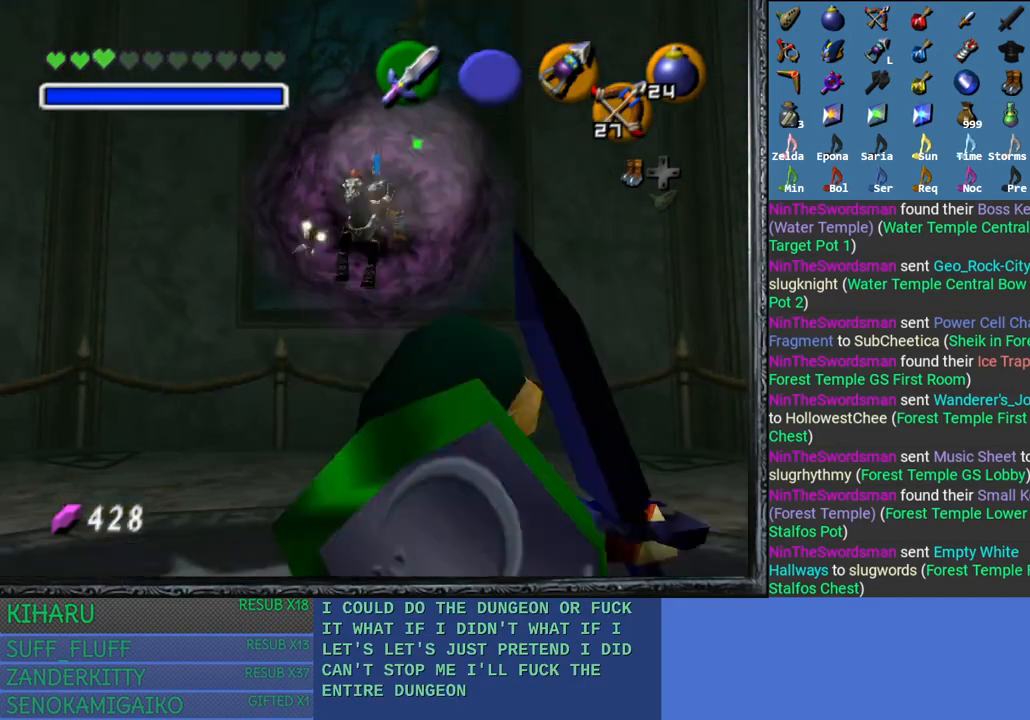
{"buttons": ["L2"], "left_stick": "center", "right_stick": "center", "events": [[250, "left_stick", "up"], [417, "left_stick", "center"], [433, "L2", "down"]]}
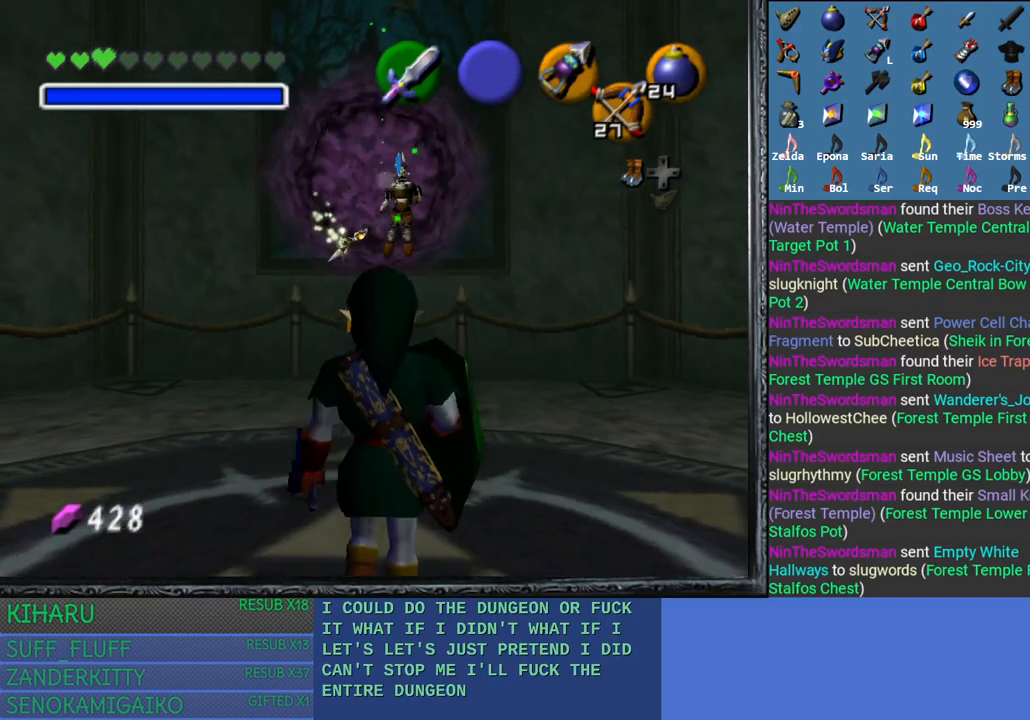
{"buttons": ["L2"], "left_stick": "down", "right_stick": "center", "events": [[450, "left_stick", "down"]]}
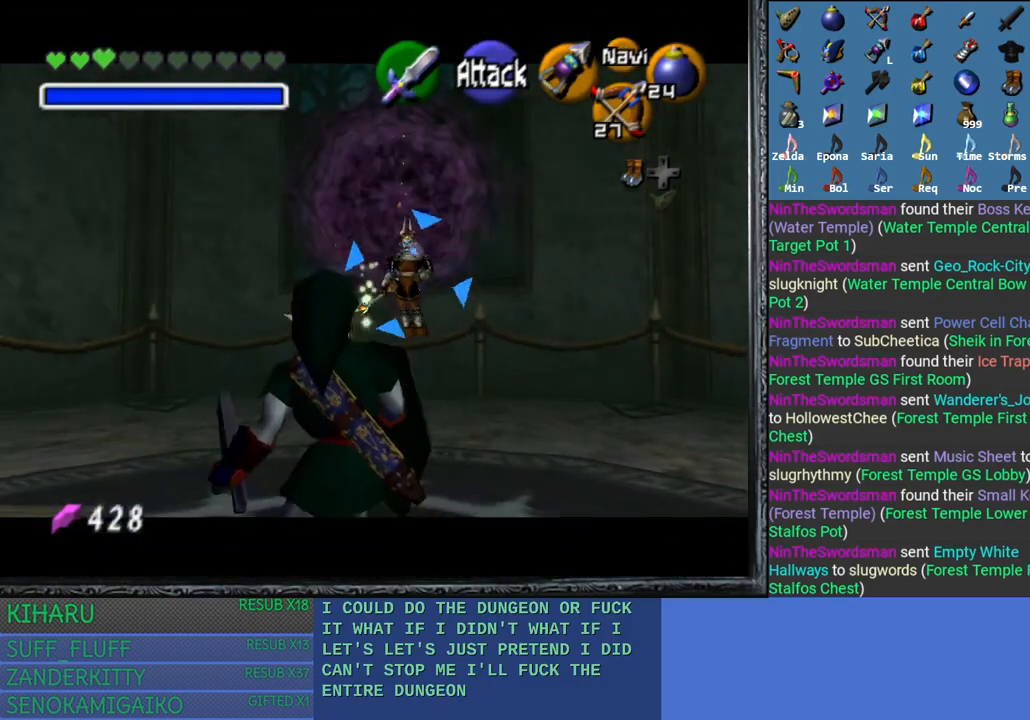
{"buttons": ["L2"], "left_stick": "center", "right_stick": "center", "events": [[233, "left_stick", "center"]]}
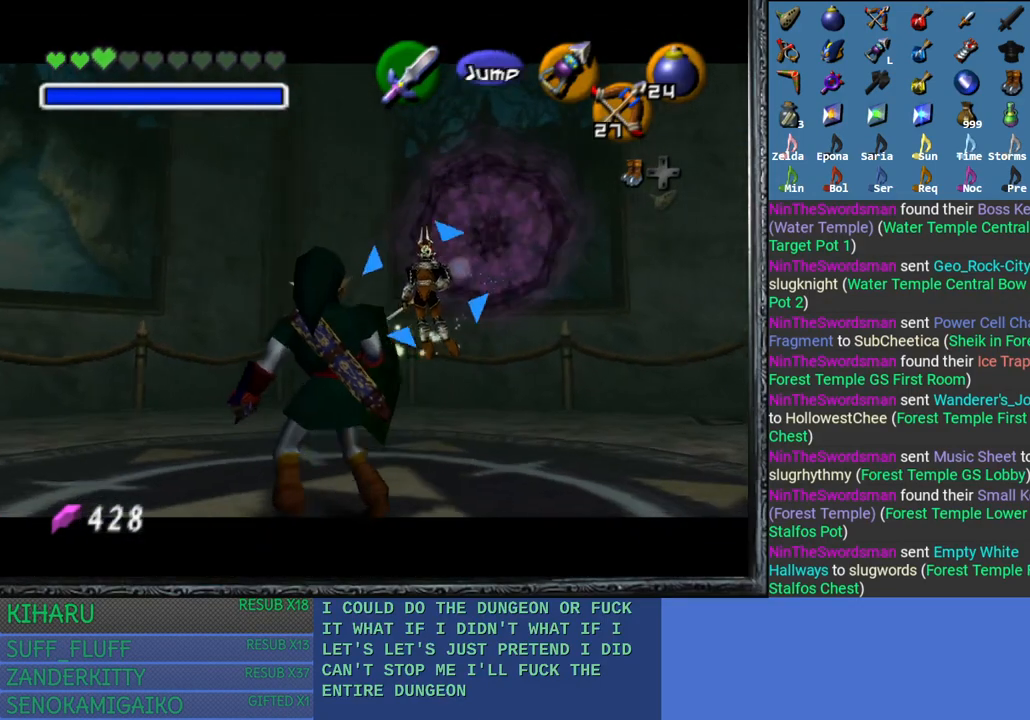
{"buttons": ["L2"], "left_stick": "center", "right_stick": "center", "events": []}
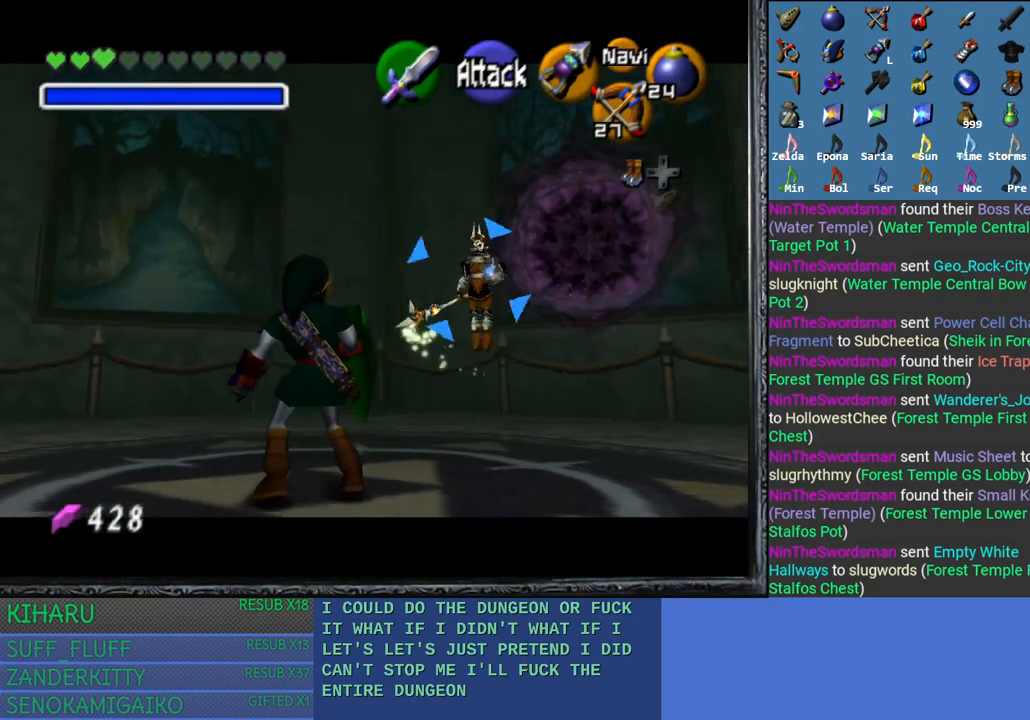
{"buttons": ["L2"], "left_stick": "down-left", "right_stick": "center", "events": [[417, "left_stick", "down-left"]]}
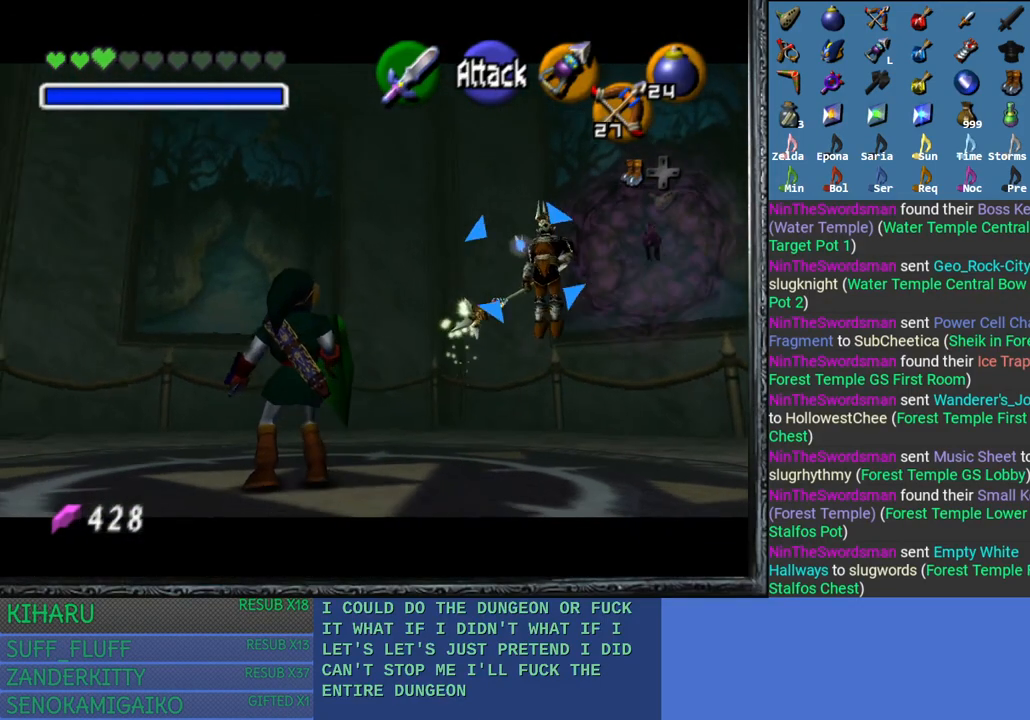
{"buttons": ["L2"], "left_stick": "center", "right_stick": "center", "events": [[167, "left_stick", "center"]]}
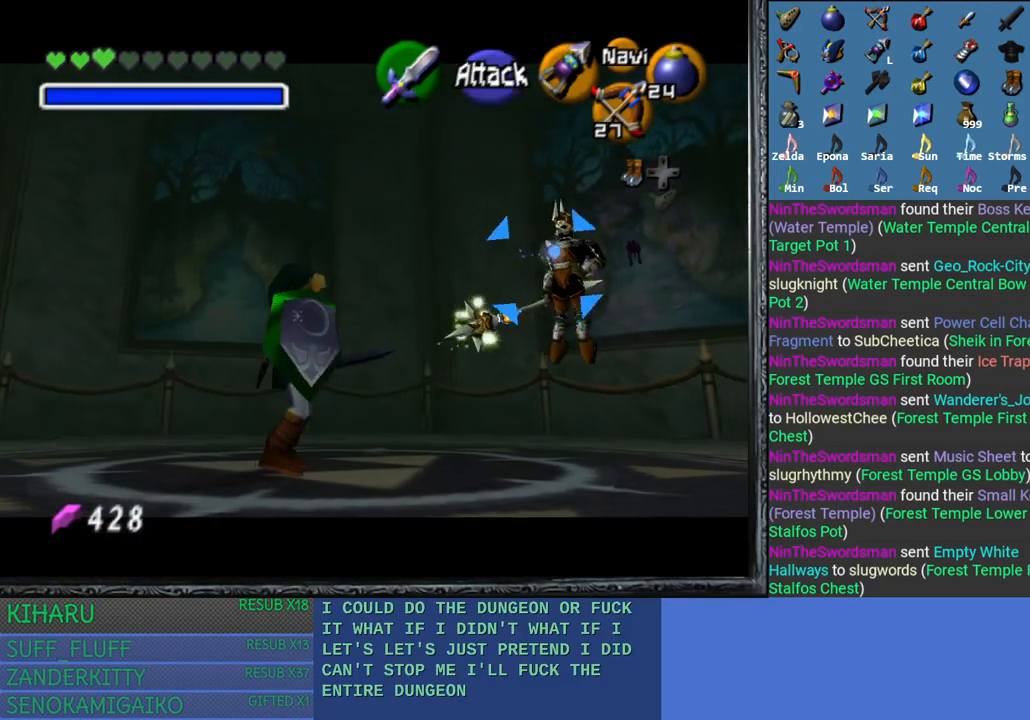
{"buttons": ["L2"], "left_stick": "center", "right_stick": "center", "events": []}
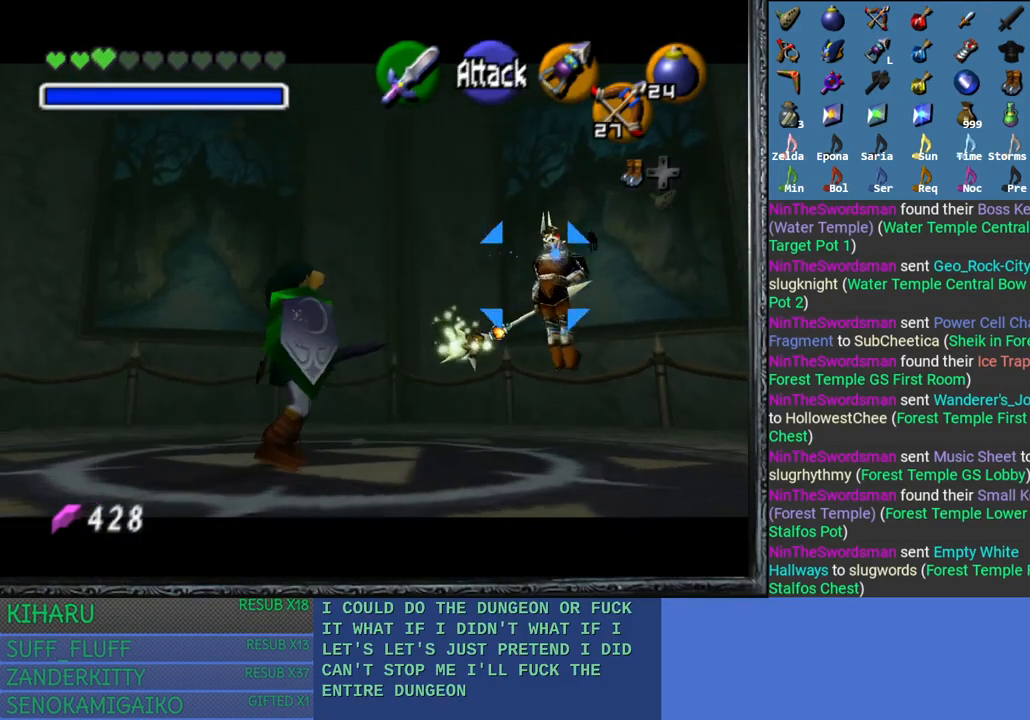
{"buttons": ["L2"], "left_stick": "center", "right_stick": "center", "events": []}
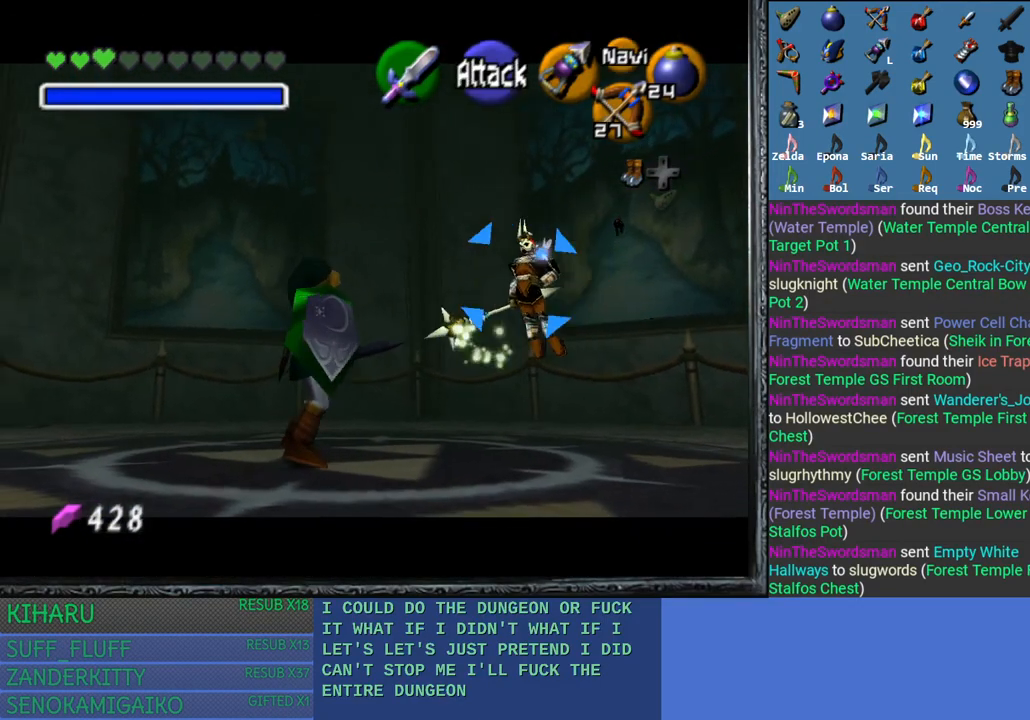
{"buttons": ["L2"], "left_stick": "center", "right_stick": "center", "events": []}